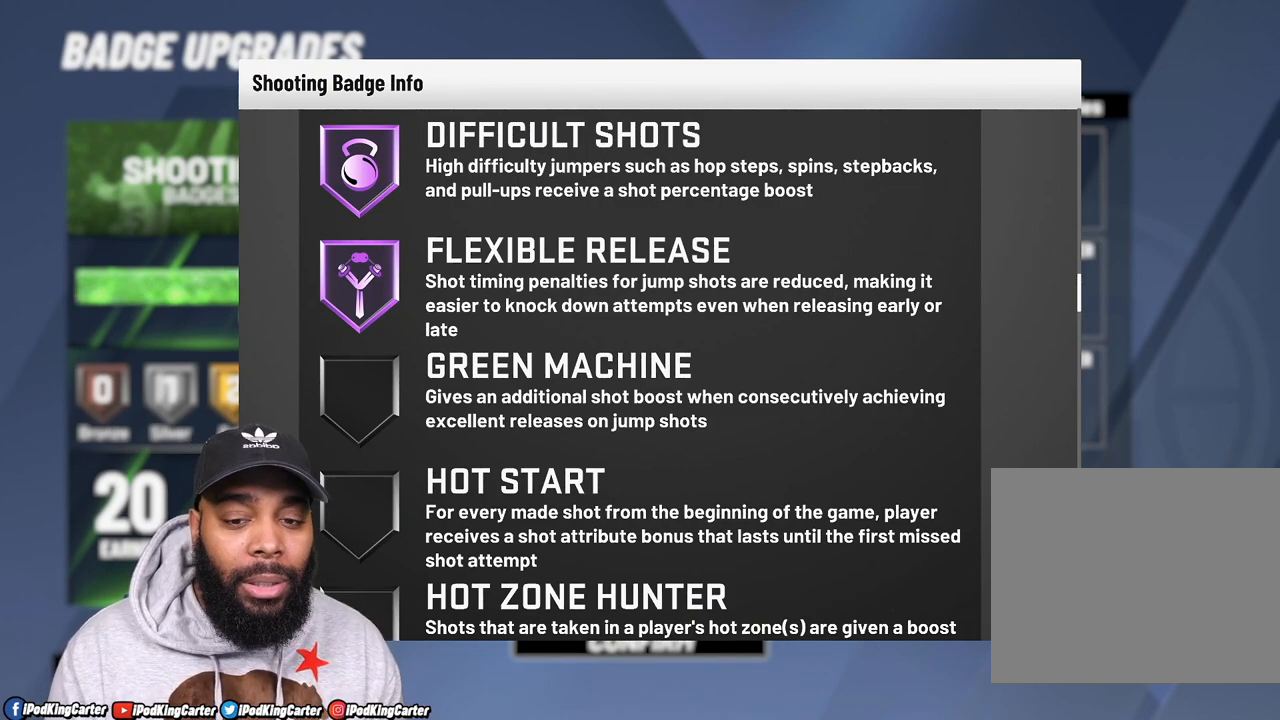
Gameplay with a controller (PlayStation layout); each line is a JSON object with the inputs held at the frame after it. "events" lists button and stick changes between this image and that frame as [ms after this image, input, new state], when the widget could be followed in between. Not read: L3 R3.
{"buttons": [], "left_stick": "center", "right_stick": "center", "events": [[167, "CIRCLE", "down"], [283, "CIRCLE", "up"]]}
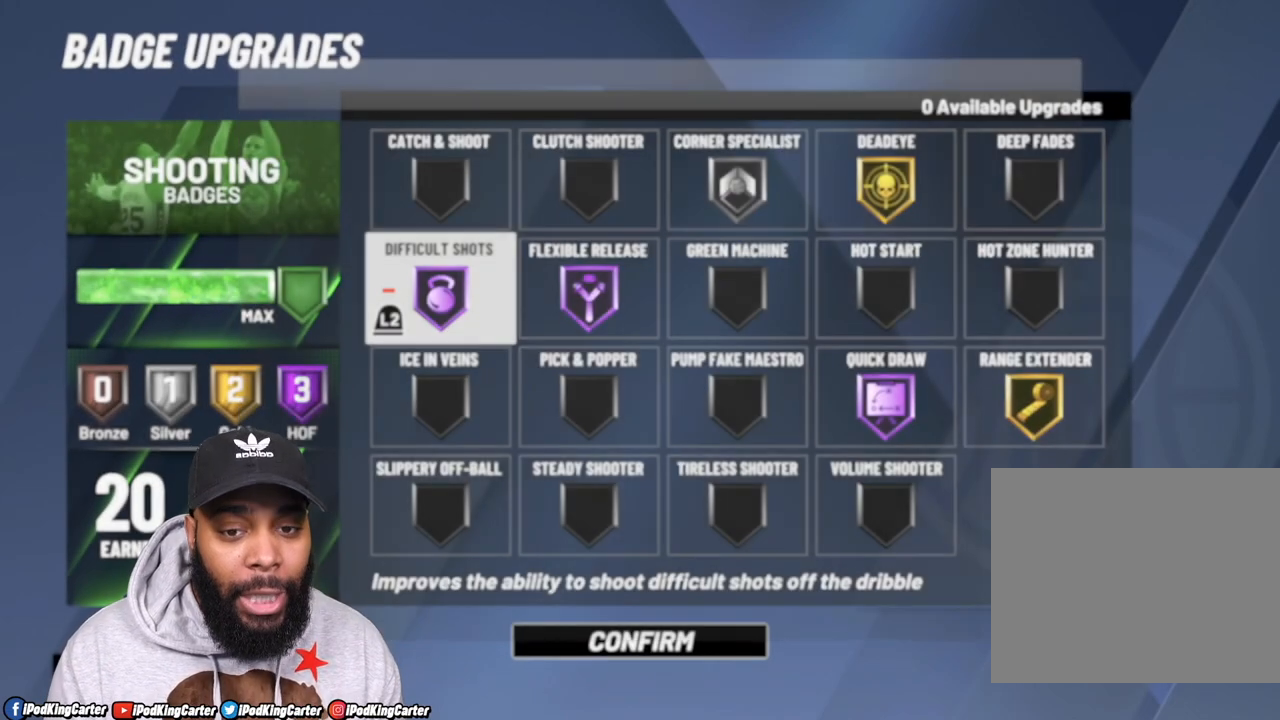
{"buttons": [], "left_stick": "center", "right_stick": "center", "events": []}
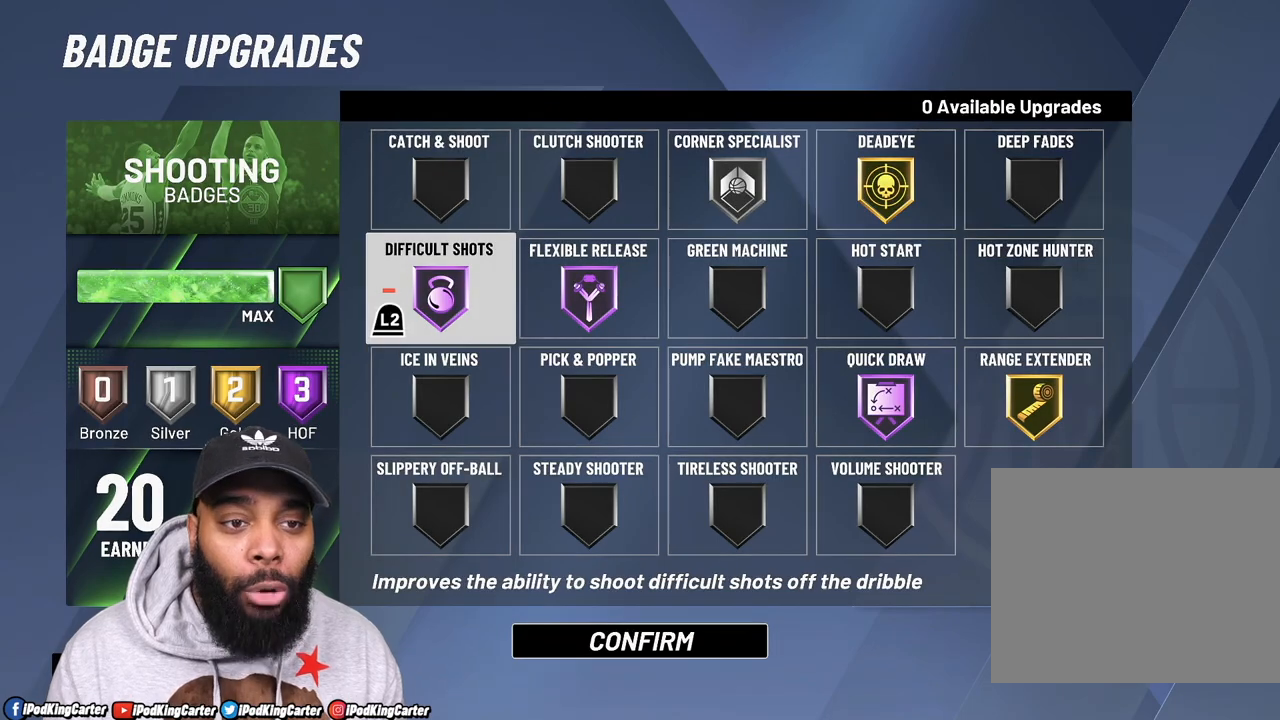
{"buttons": ["DPAD_DOWN"], "left_stick": "center", "right_stick": "center", "events": [[167, "DPAD_DOWN", "down"]]}
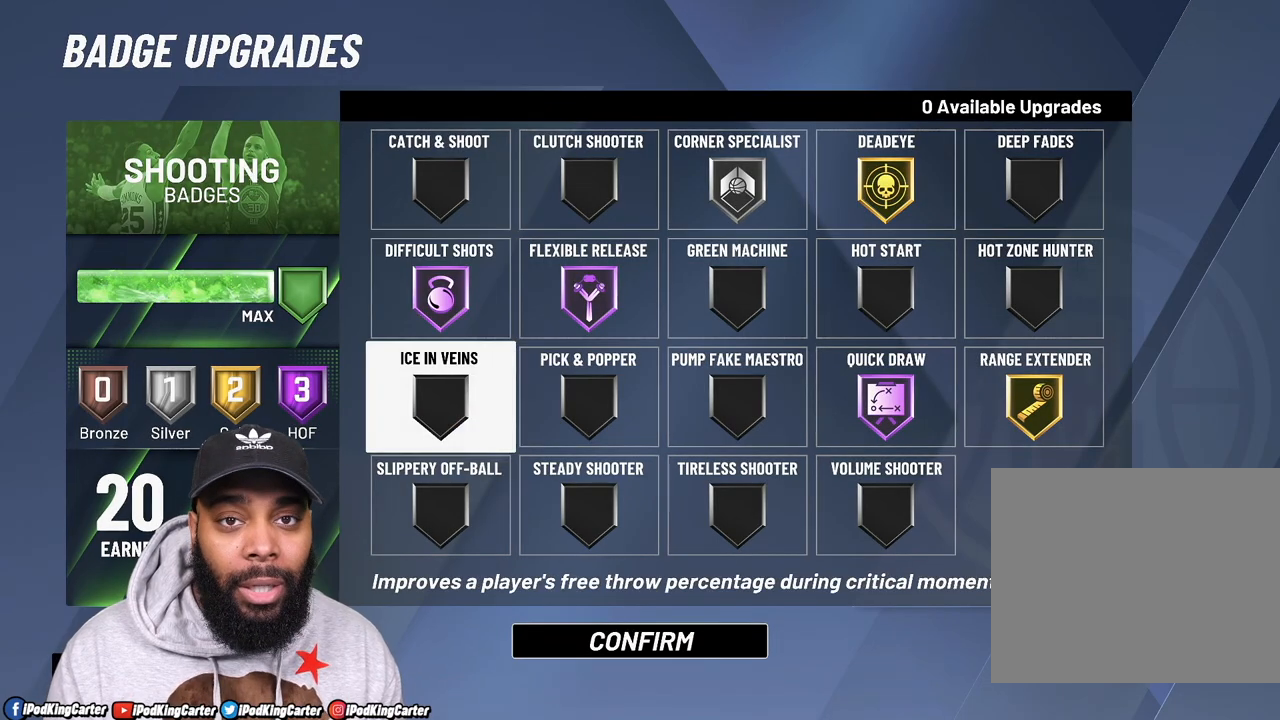
{"buttons": ["CROSS"], "left_stick": "center", "right_stick": "center", "events": [[183, "DPAD_DOWN", "up"], [400, "CROSS", "down"]]}
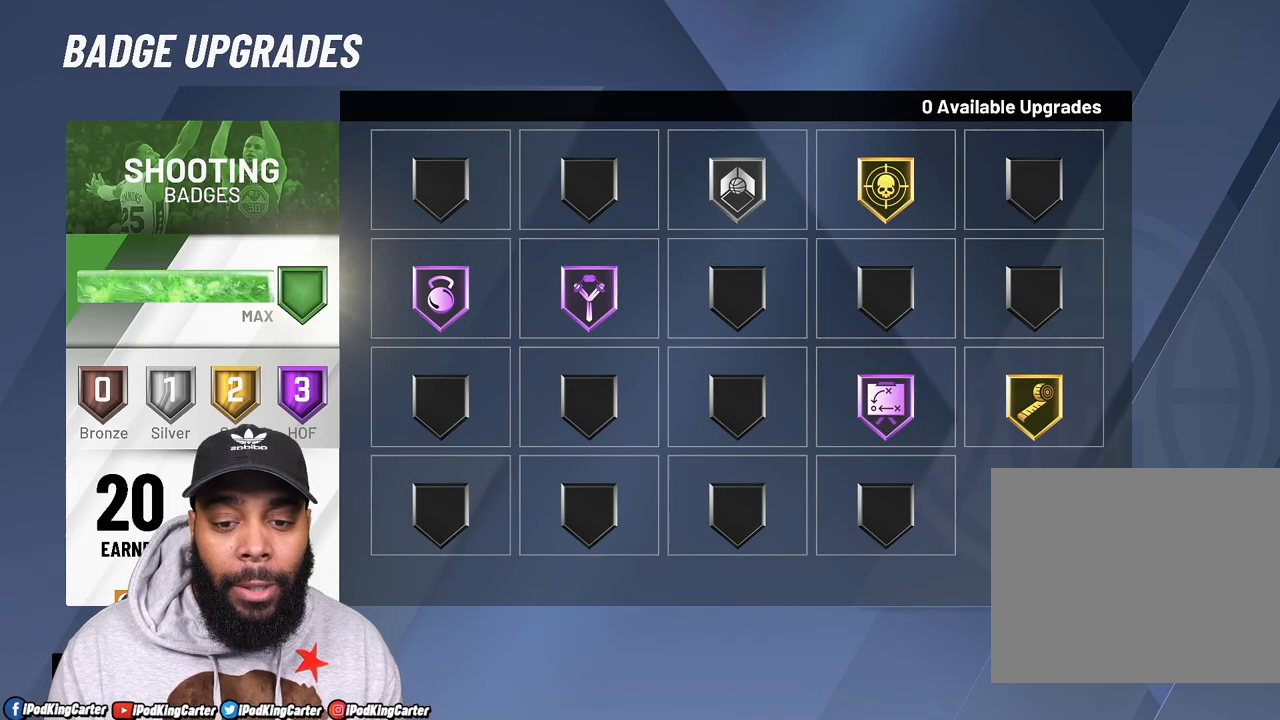
{"buttons": ["DPAD_RIGHT"], "left_stick": "center", "right_stick": "center", "events": [[50, "CROSS", "up"], [417, "DPAD_RIGHT", "down"]]}
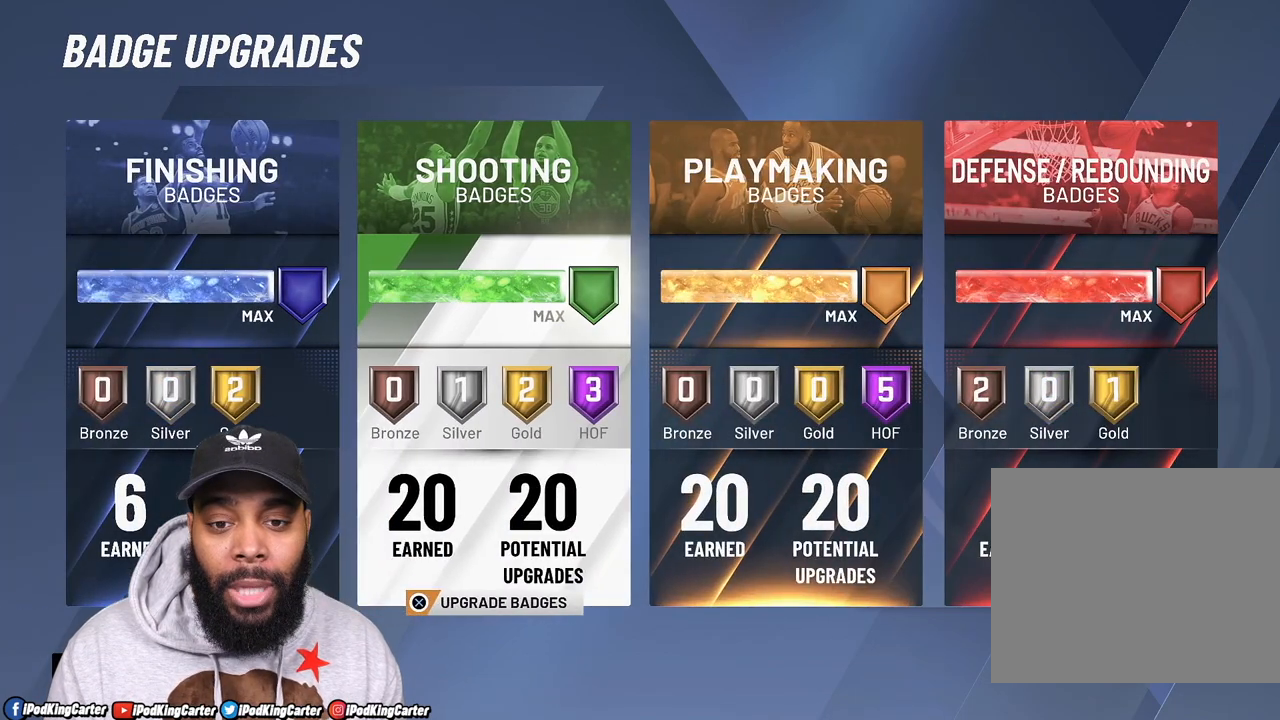
{"buttons": [], "left_stick": "center", "right_stick": "center", "events": [[17, "DPAD_RIGHT", "up"], [133, "CROSS", "down"], [233, "CROSS", "up"]]}
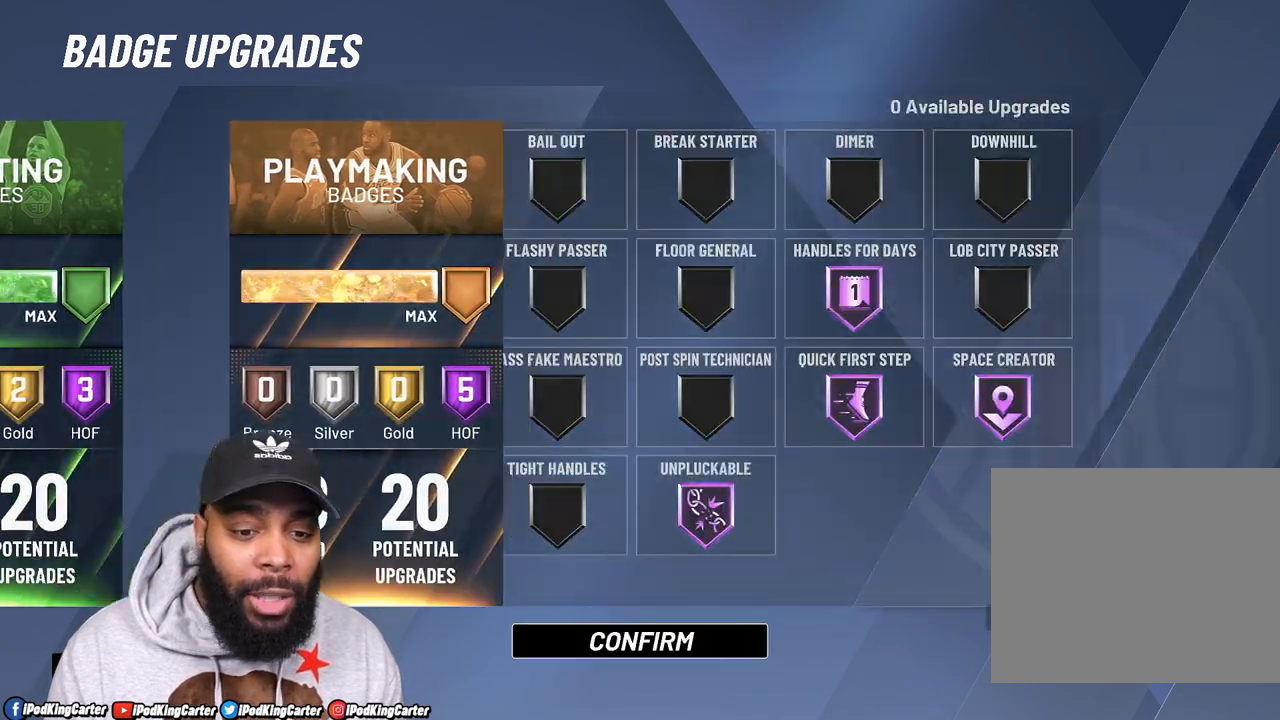
{"buttons": [], "left_stick": "center", "right_stick": "center", "events": []}
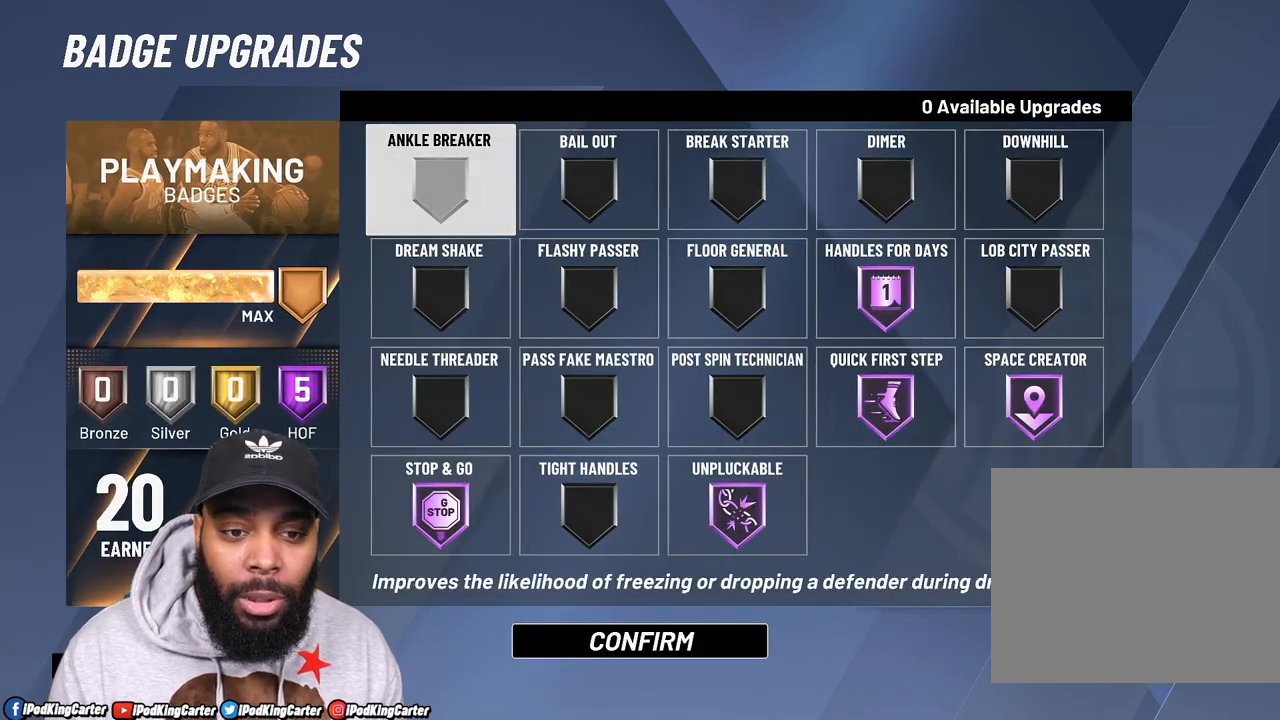
{"buttons": [], "left_stick": "center", "right_stick": "center", "events": []}
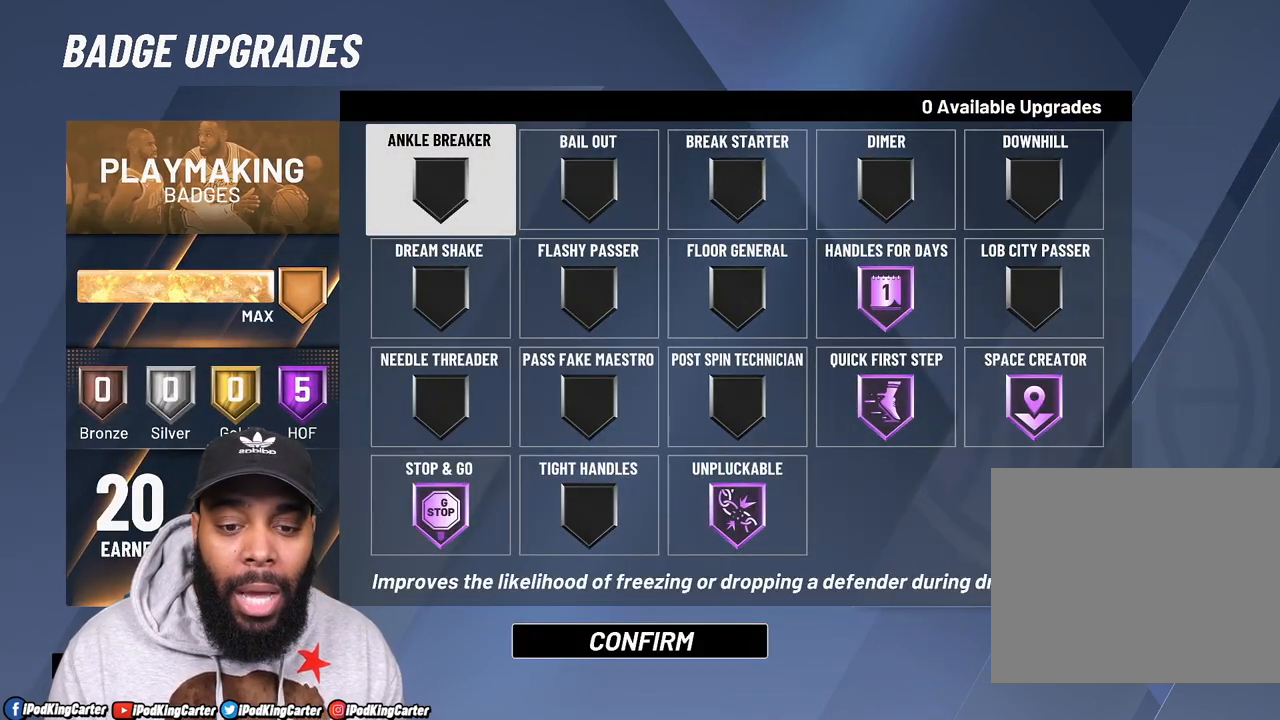
{"buttons": [], "left_stick": "center", "right_stick": "center", "events": []}
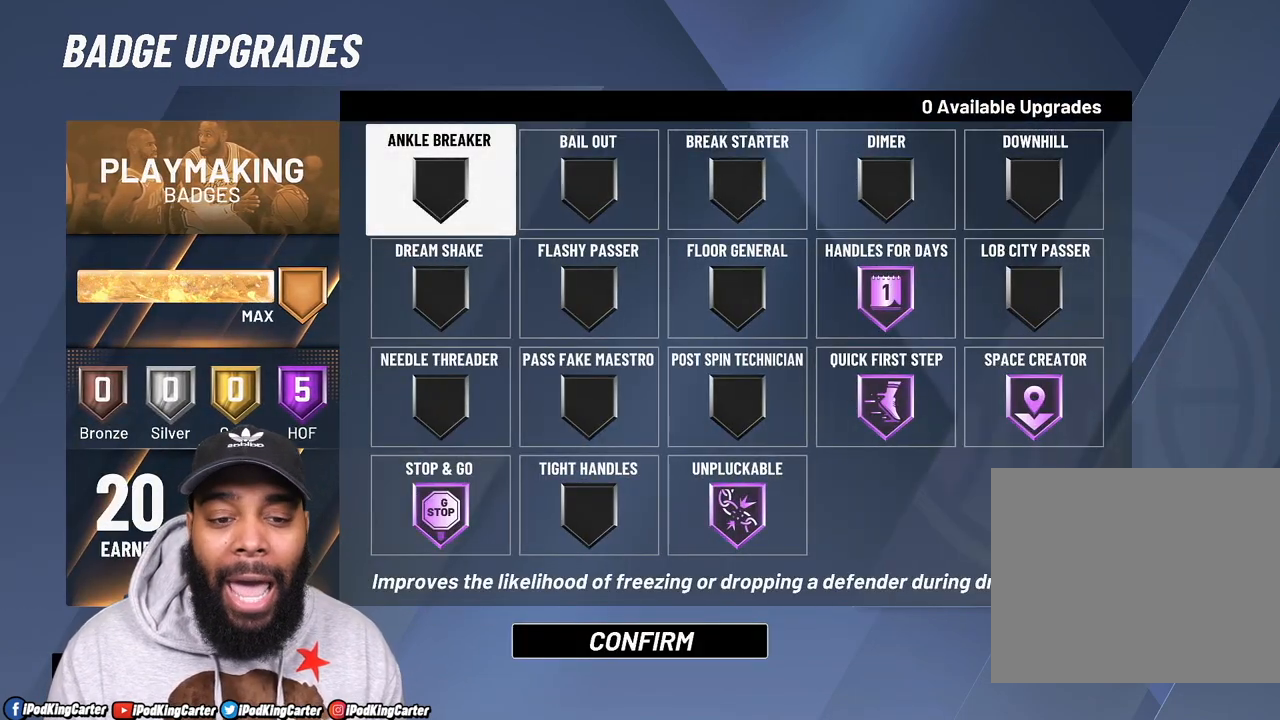
{"buttons": [], "left_stick": "center", "right_stick": "center", "events": []}
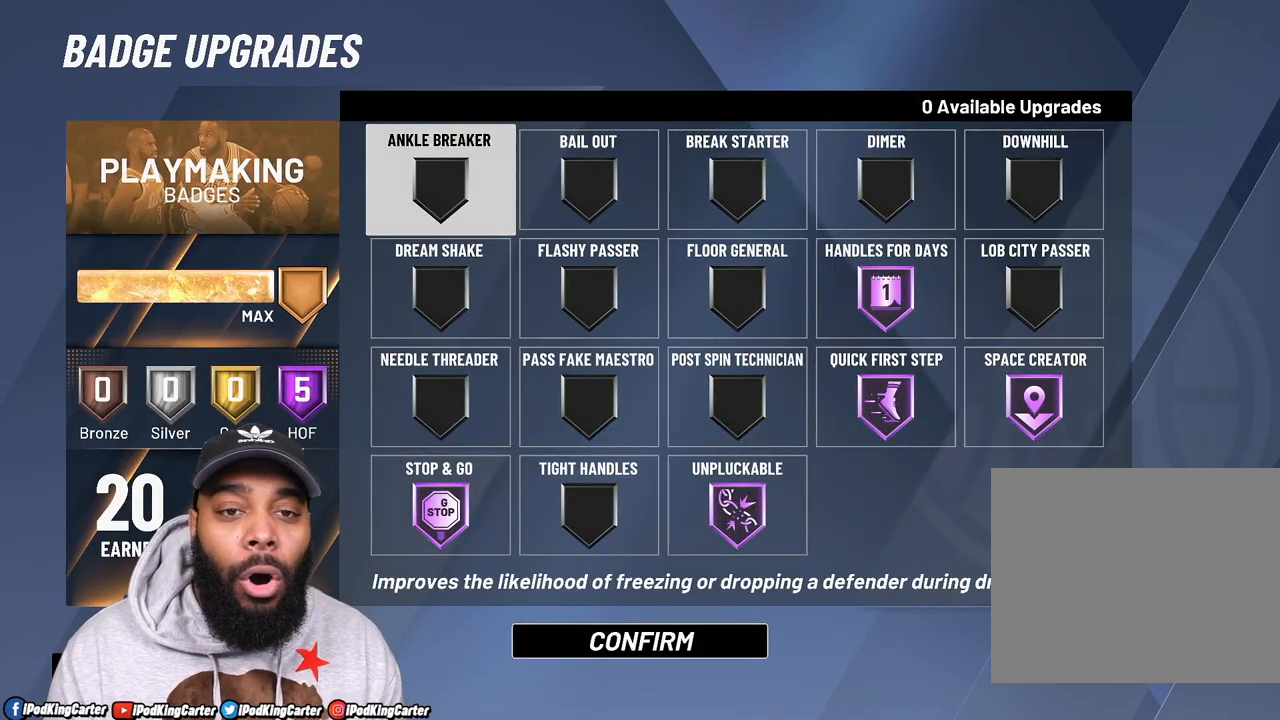
{"buttons": [], "left_stick": "center", "right_stick": "center", "events": []}
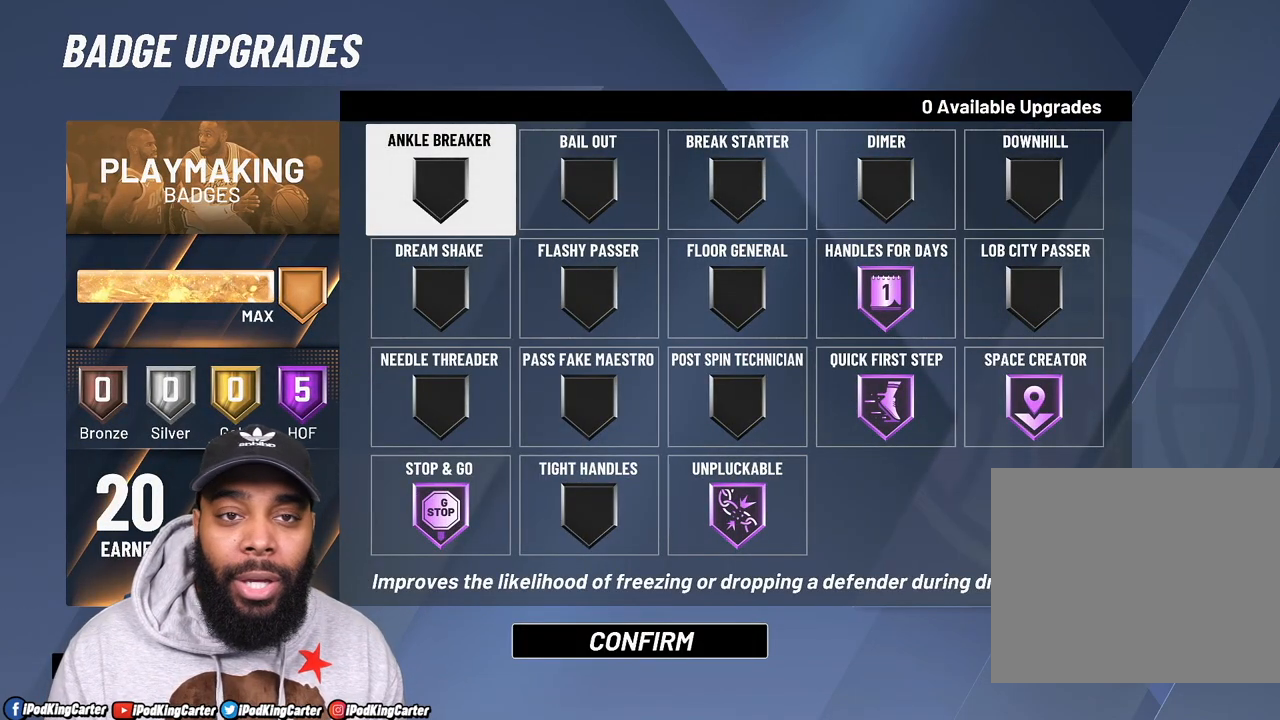
{"buttons": [], "left_stick": "center", "right_stick": "center", "events": []}
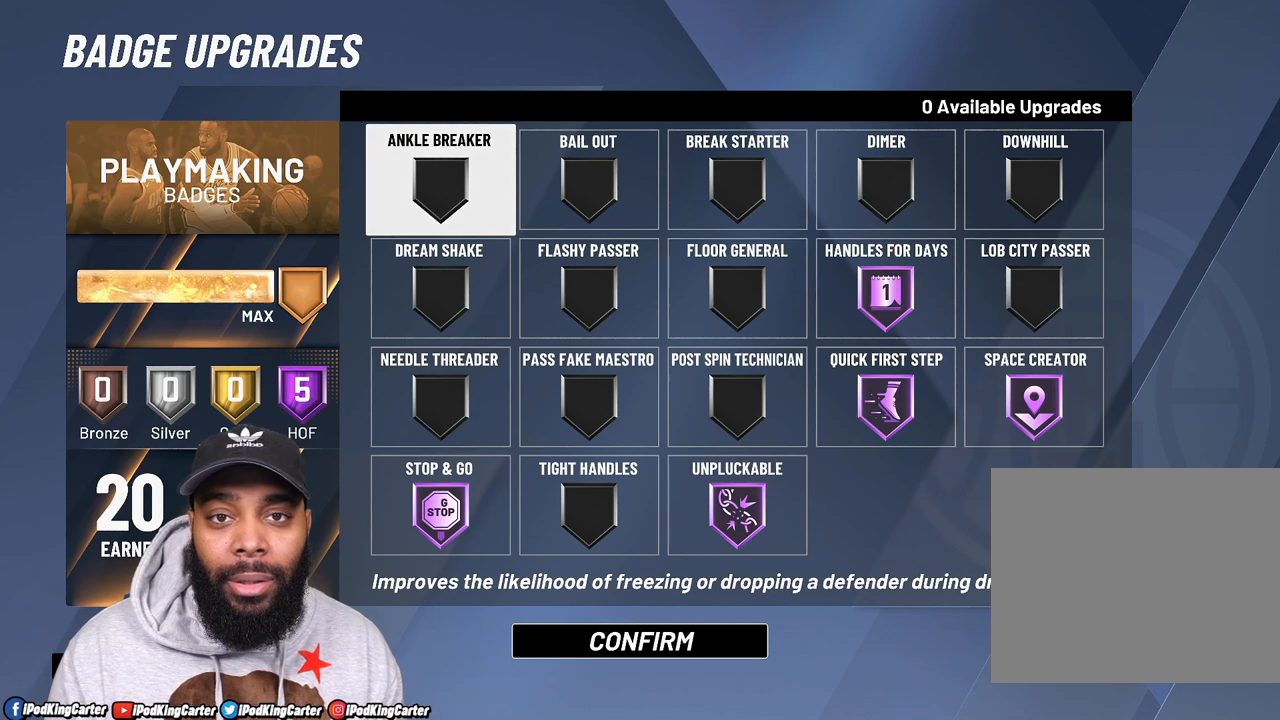
{"buttons": [], "left_stick": "center", "right_stick": "center", "events": []}
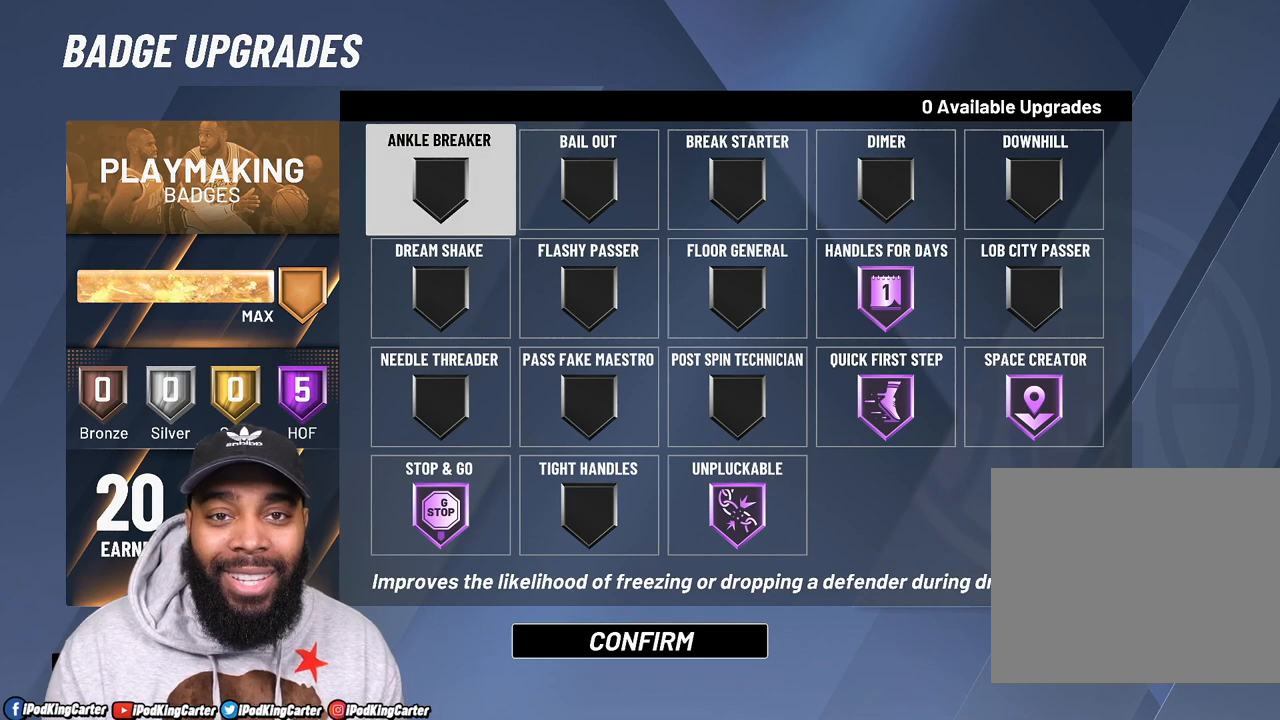
{"buttons": [], "left_stick": "center", "right_stick": "center", "events": []}
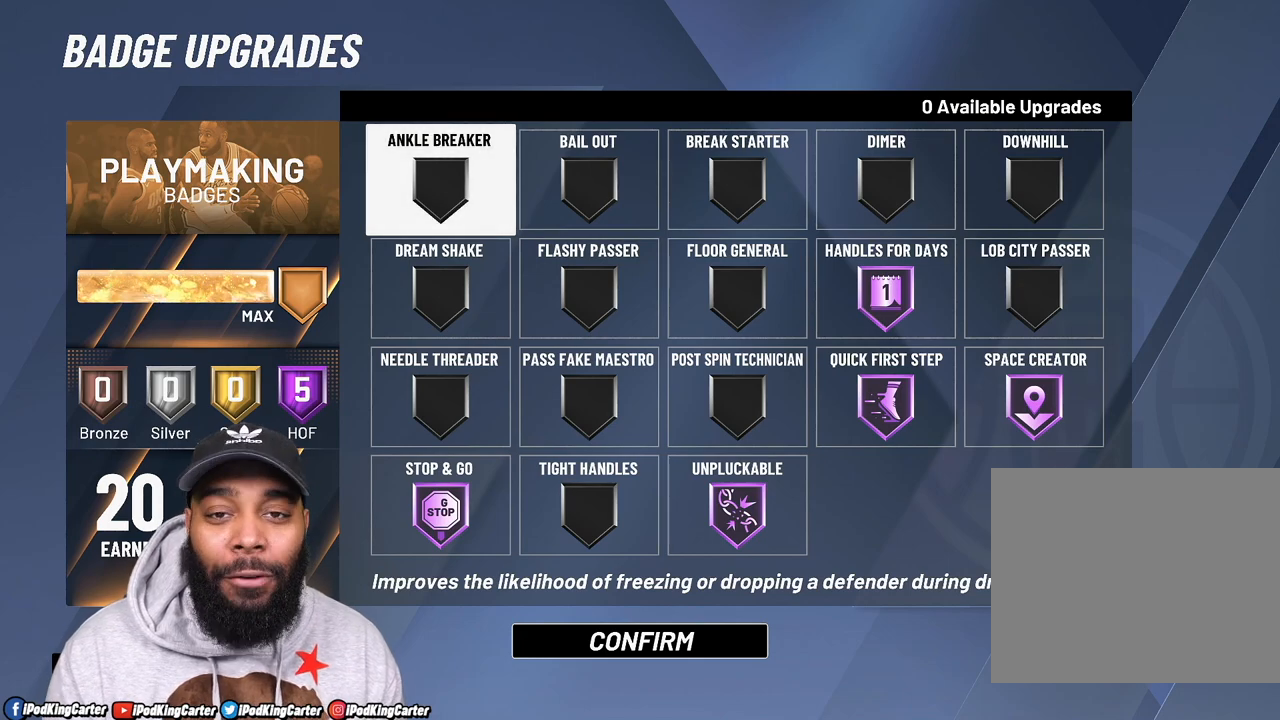
{"buttons": [], "left_stick": "center", "right_stick": "center", "events": []}
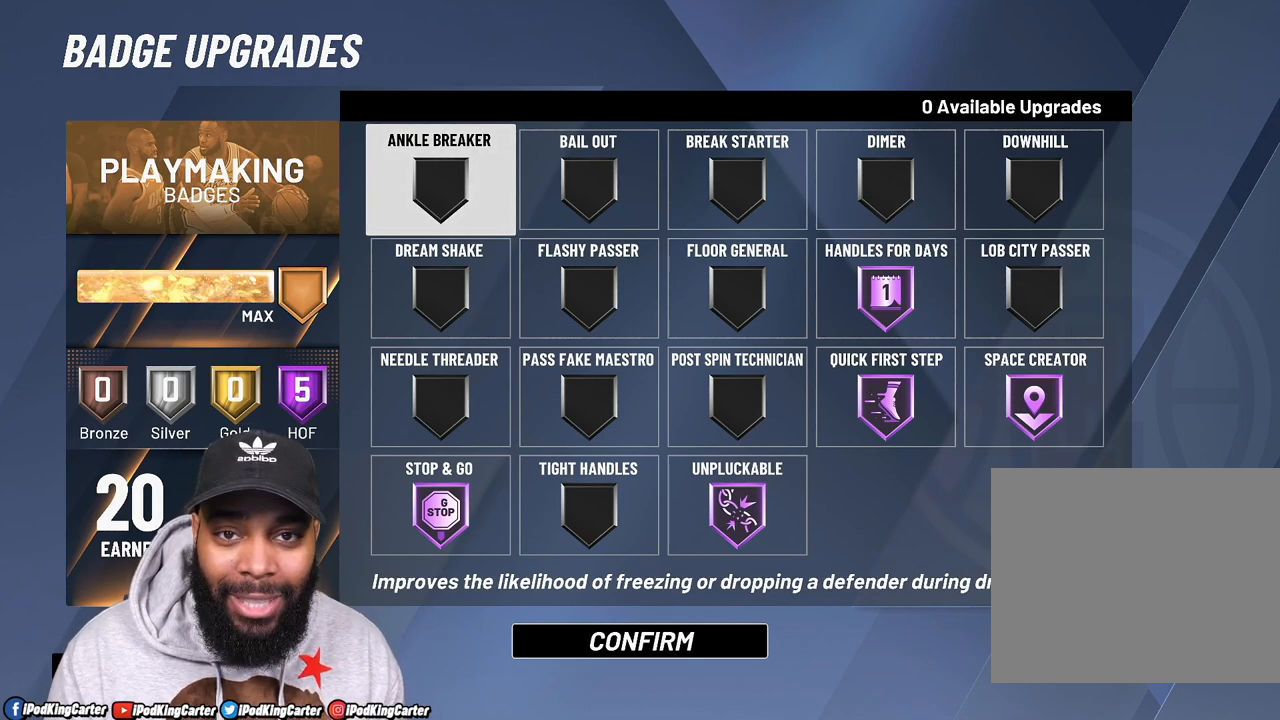
{"buttons": [], "left_stick": "center", "right_stick": "center", "events": [[383, "DPAD_DOWN", "down"], [500, "DPAD_DOWN", "up"]]}
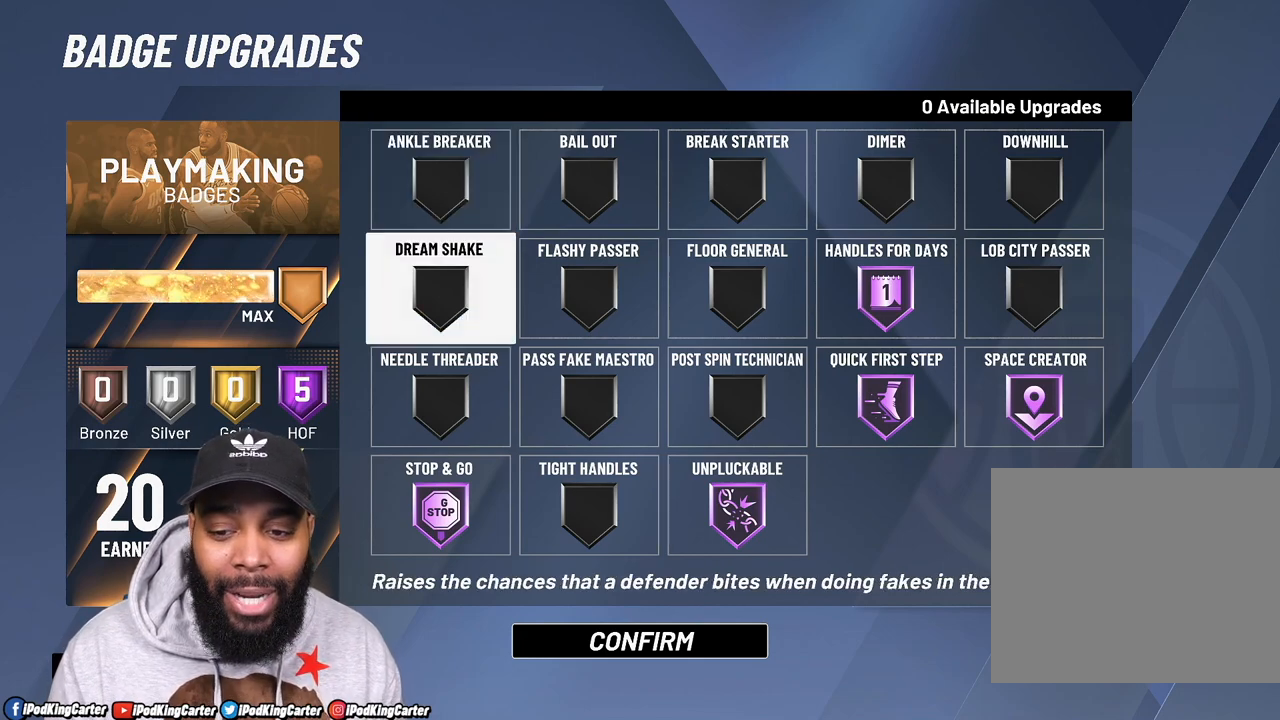
{"buttons": [], "left_stick": "center", "right_stick": "center", "events": [[83, "DPAD_DOWN", "down"], [167, "DPAD_DOWN", "up"], [250, "DPAD_DOWN", "down"], [350, "DPAD_DOWN", "up"]]}